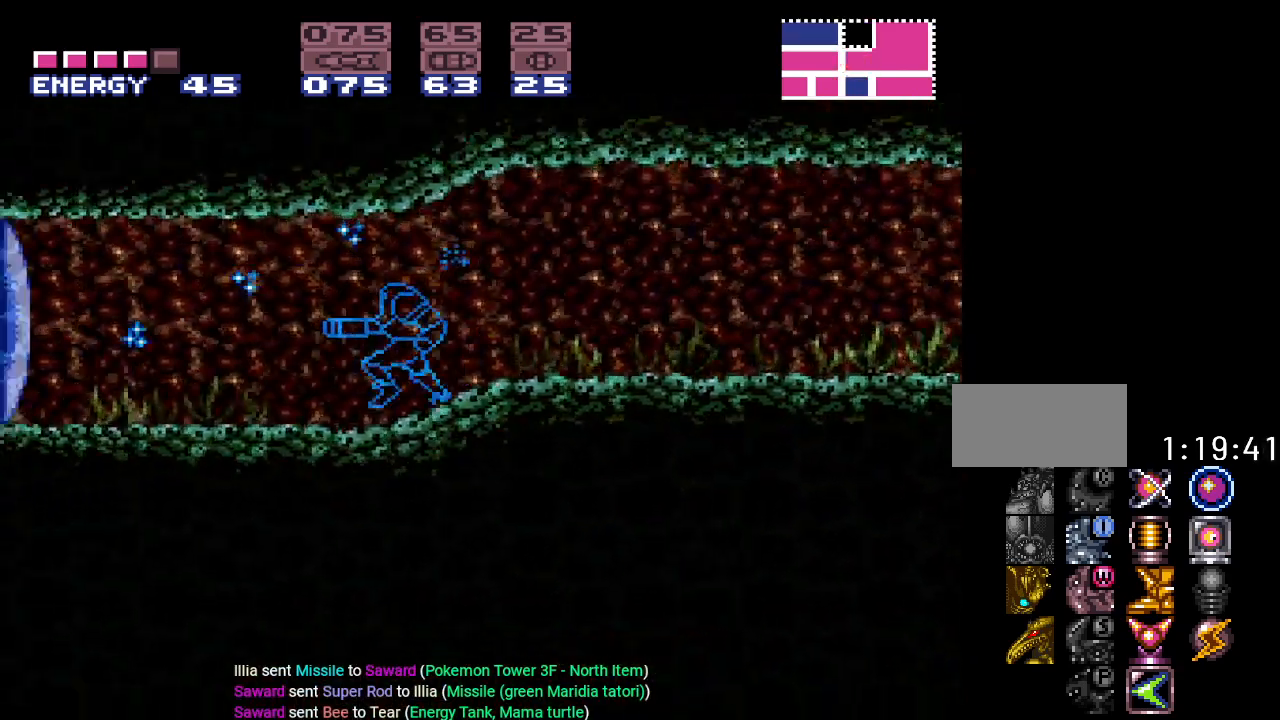
Gameplay with a controller (Nintendo layout); each line is a JSON object with the inputs held at the frame after it. "events" lists button and stick changes between this image and that frame as [ms after this image, input, new state], when the widget could be followed in between. Not read: L3 R3.
{"buttons": ["Y", "DPAD_LEFT"], "events": [[67, "Y", "down"]]}
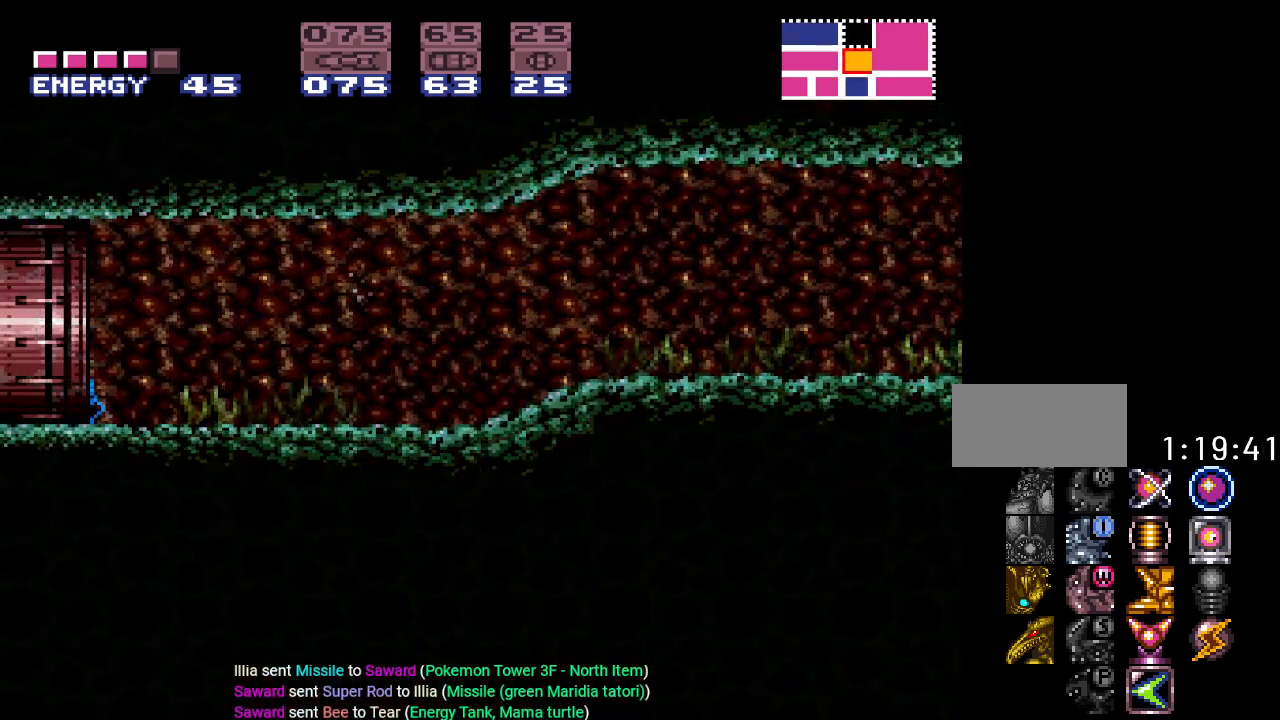
{"buttons": ["Y", "DPAD_LEFT"], "events": []}
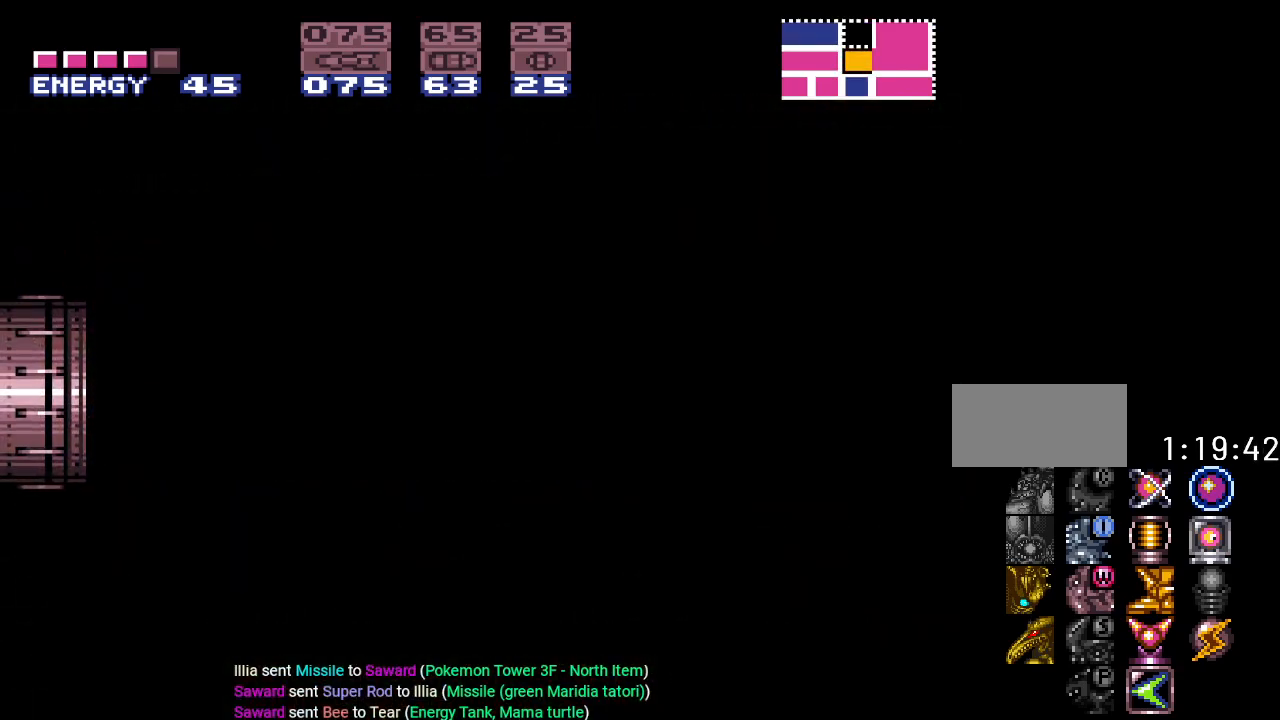
{"buttons": ["Y", "DPAD_LEFT"], "events": []}
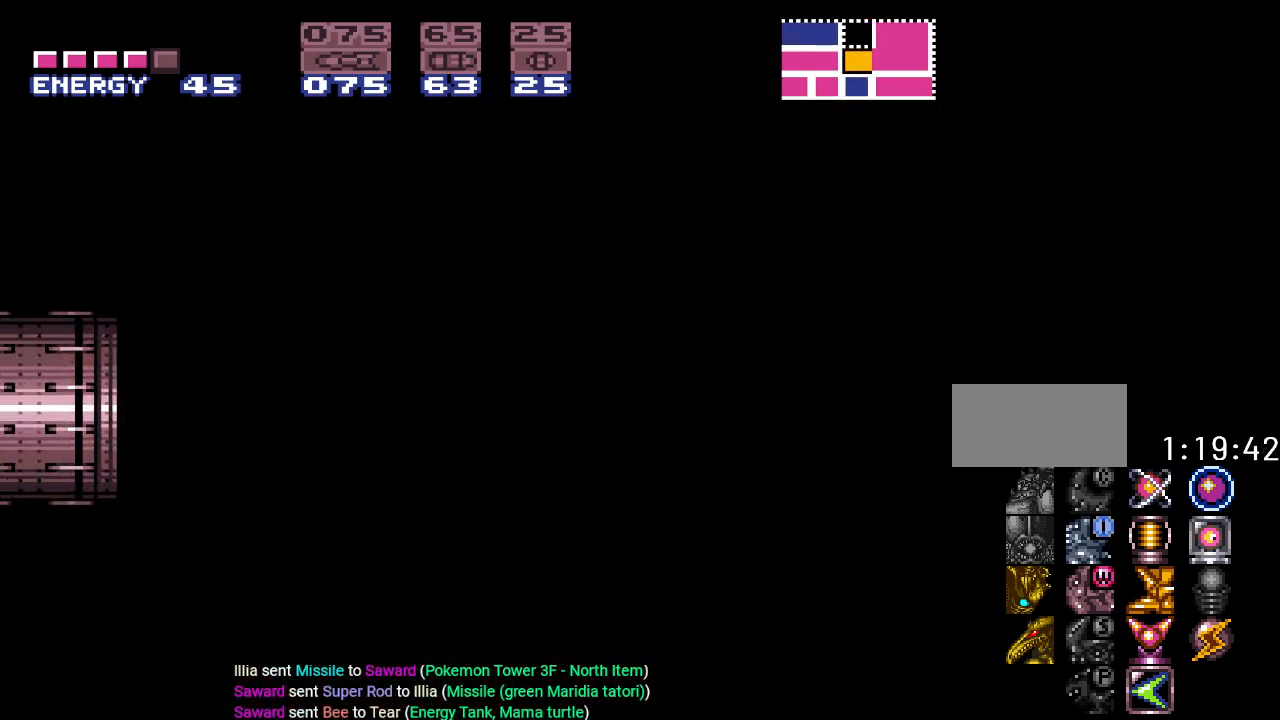
{"buttons": ["Y", "DPAD_LEFT"], "events": []}
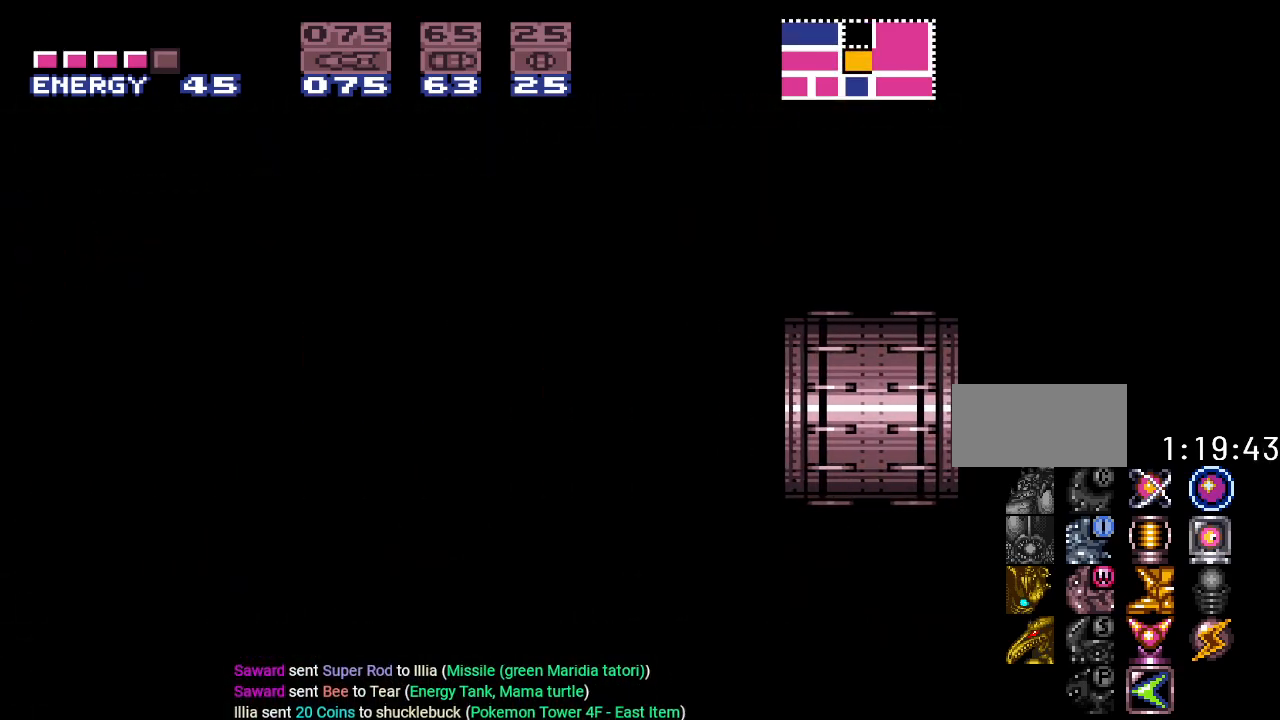
{"buttons": ["Y", "DPAD_LEFT"], "events": []}
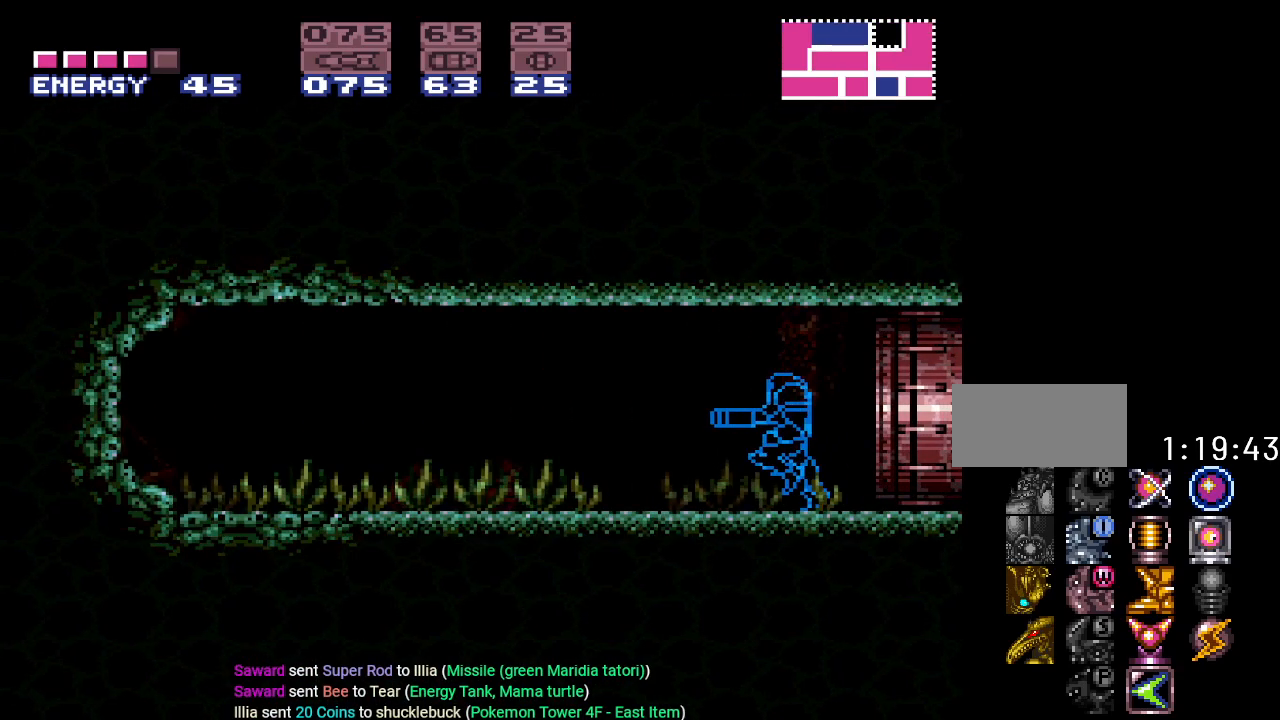
{"buttons": ["Y", "DPAD_LEFT"], "events": []}
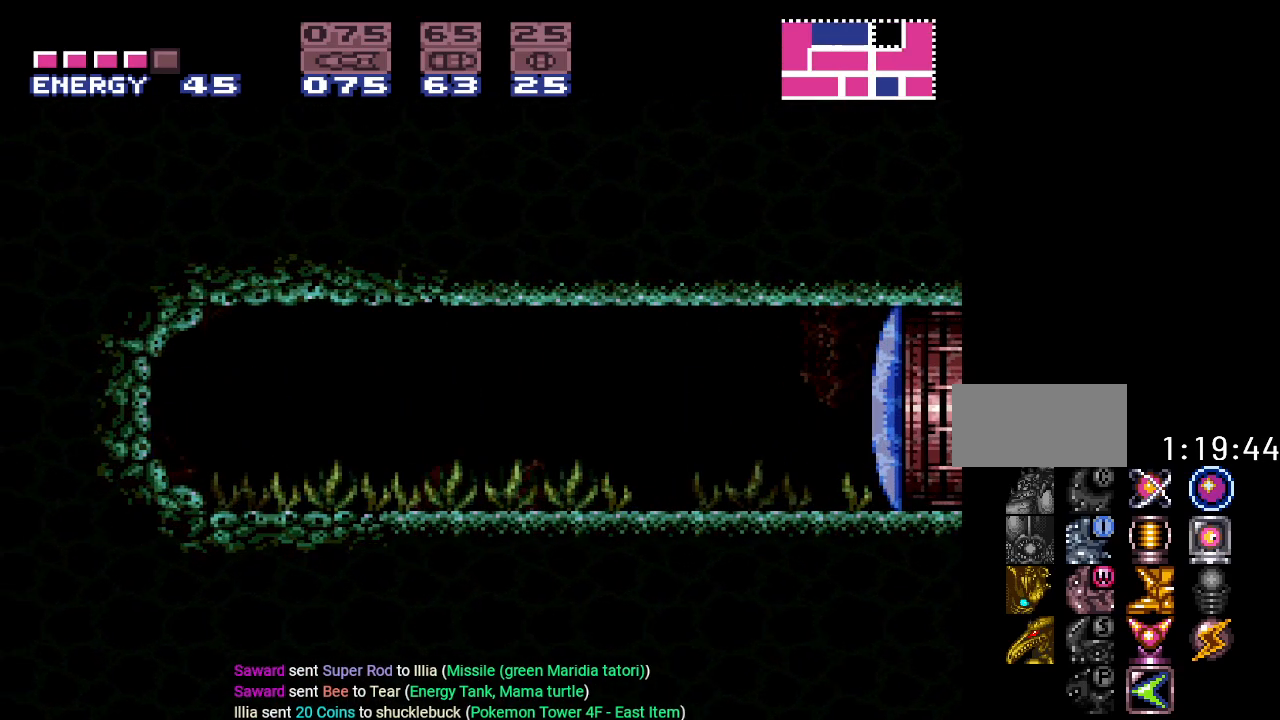
{"buttons": ["B", "Y", "DPAD_LEFT"], "events": [[501, "B", "down"]]}
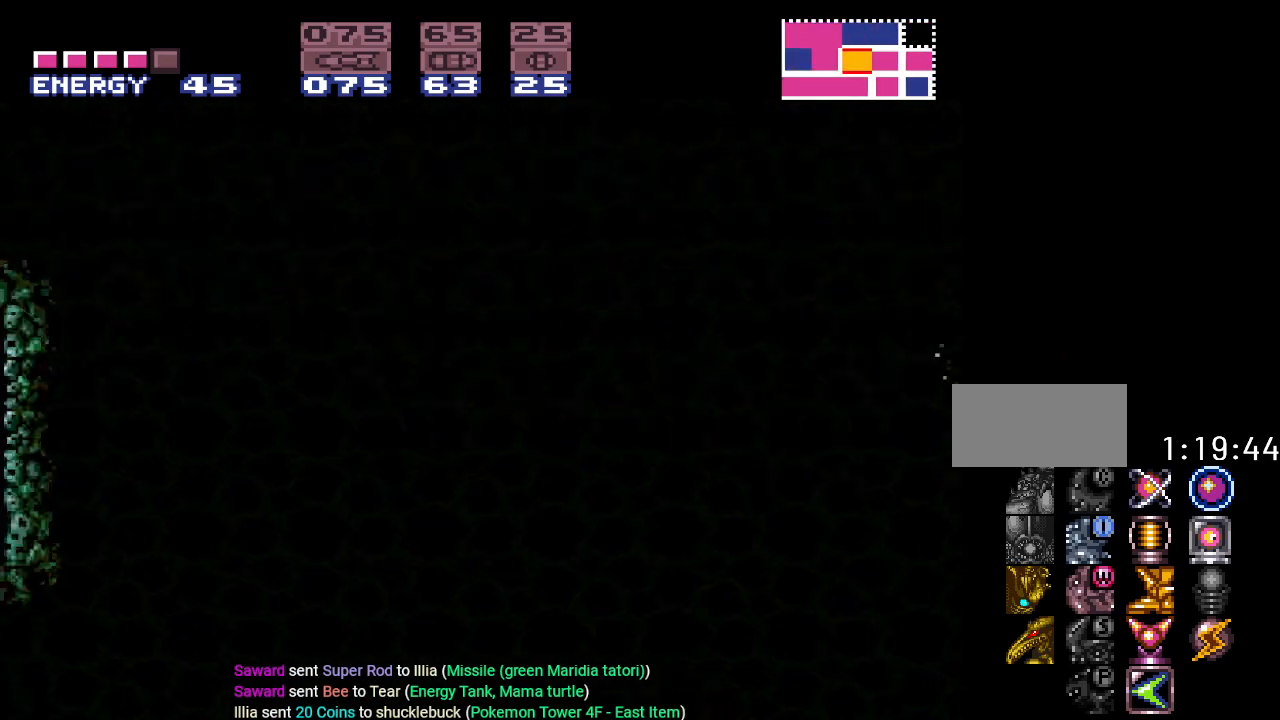
{"buttons": ["Y"], "events": [[117, "B", "up"], [400, "DPAD_LEFT", "up"]]}
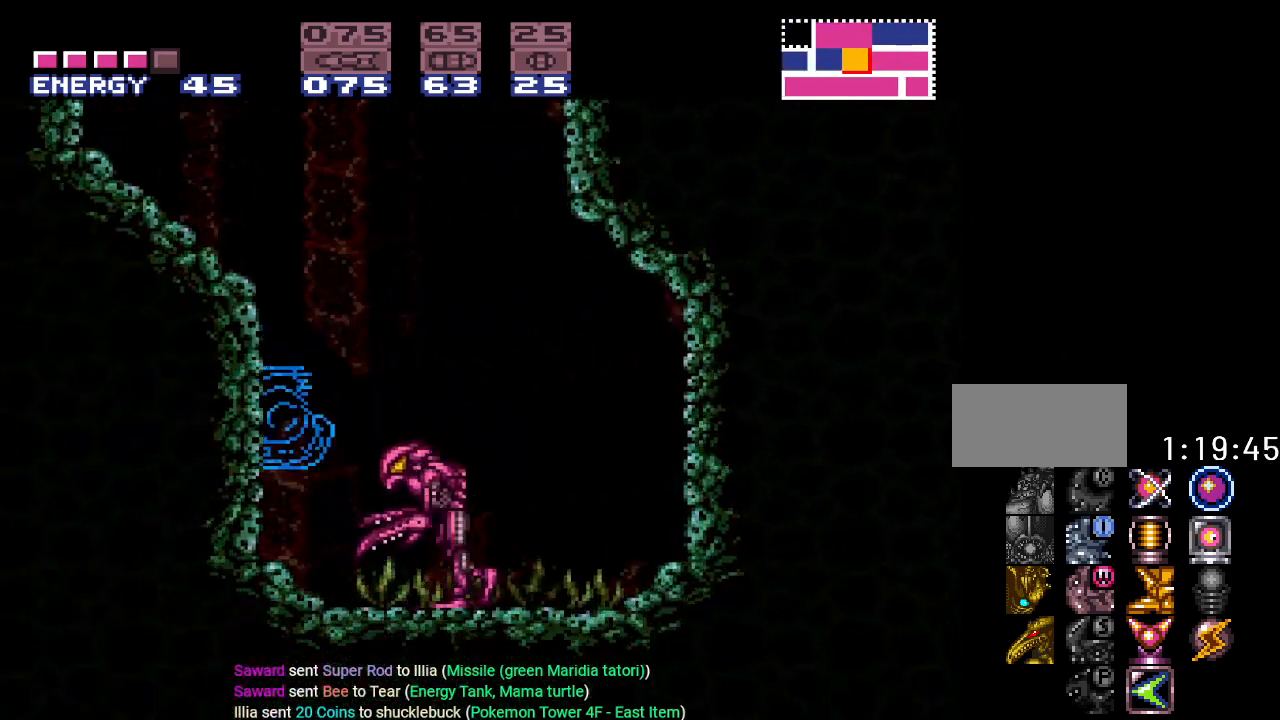
{"buttons": ["B", "Y", "DPAD_RIGHT"], "events": [[151, "DPAD_RIGHT", "down"], [301, "B", "down"]]}
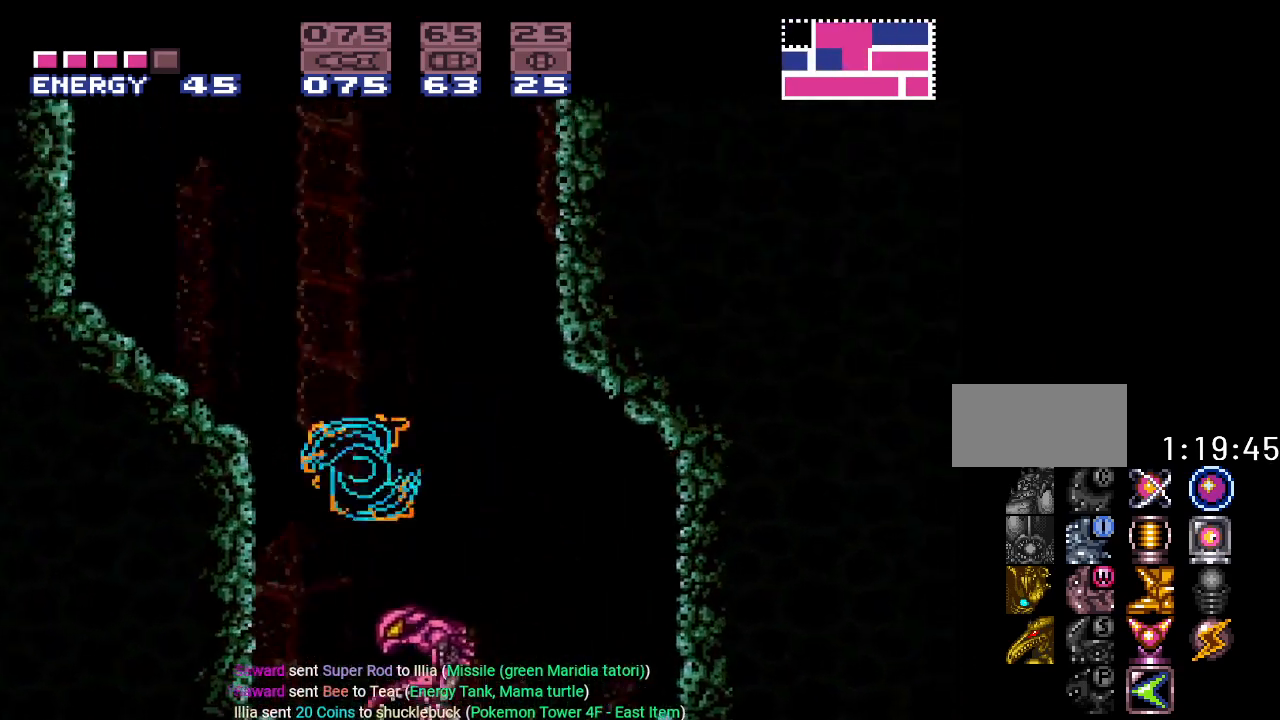
{"buttons": ["Y", "DPAD_LEFT"], "events": [[434, "DPAD_RIGHT", "up"], [467, "B", "up"], [500, "DPAD_LEFT", "down"]]}
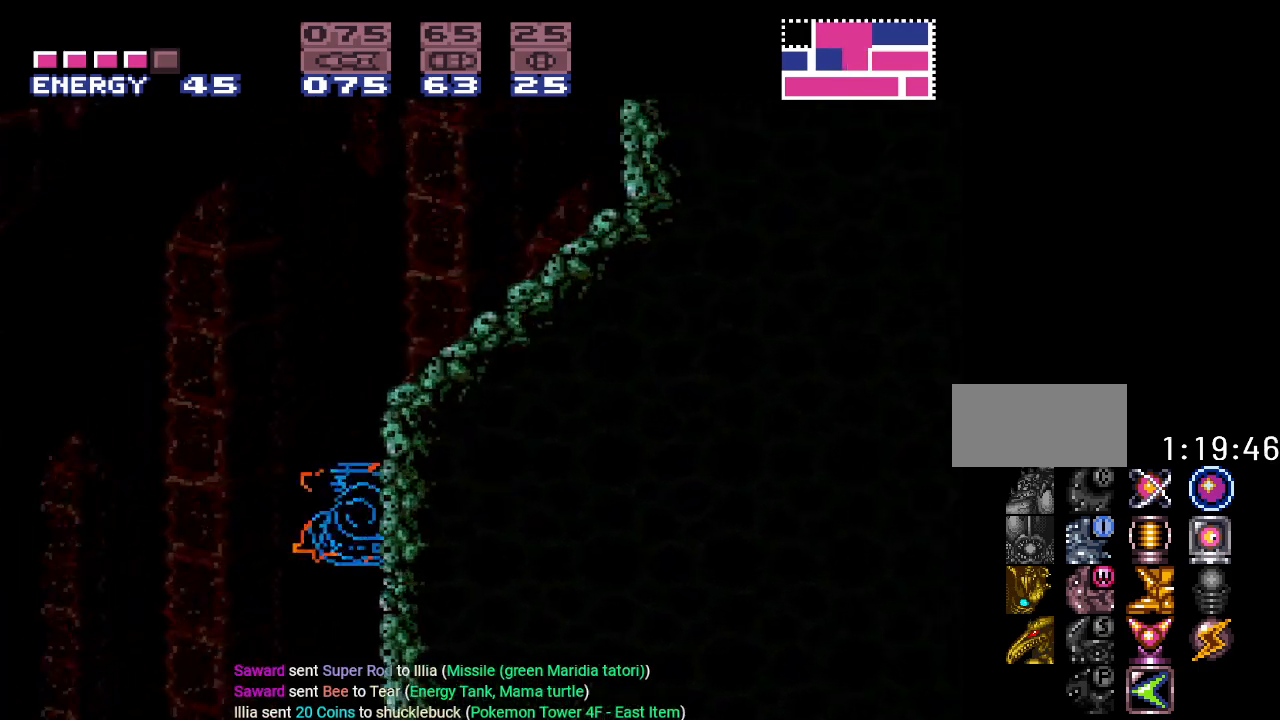
{"buttons": ["Y", "DPAD_RIGHT"], "events": [[67, "B", "down"], [117, "DPAD_LEFT", "up"], [151, "DPAD_RIGHT", "down"], [301, "B", "up"]]}
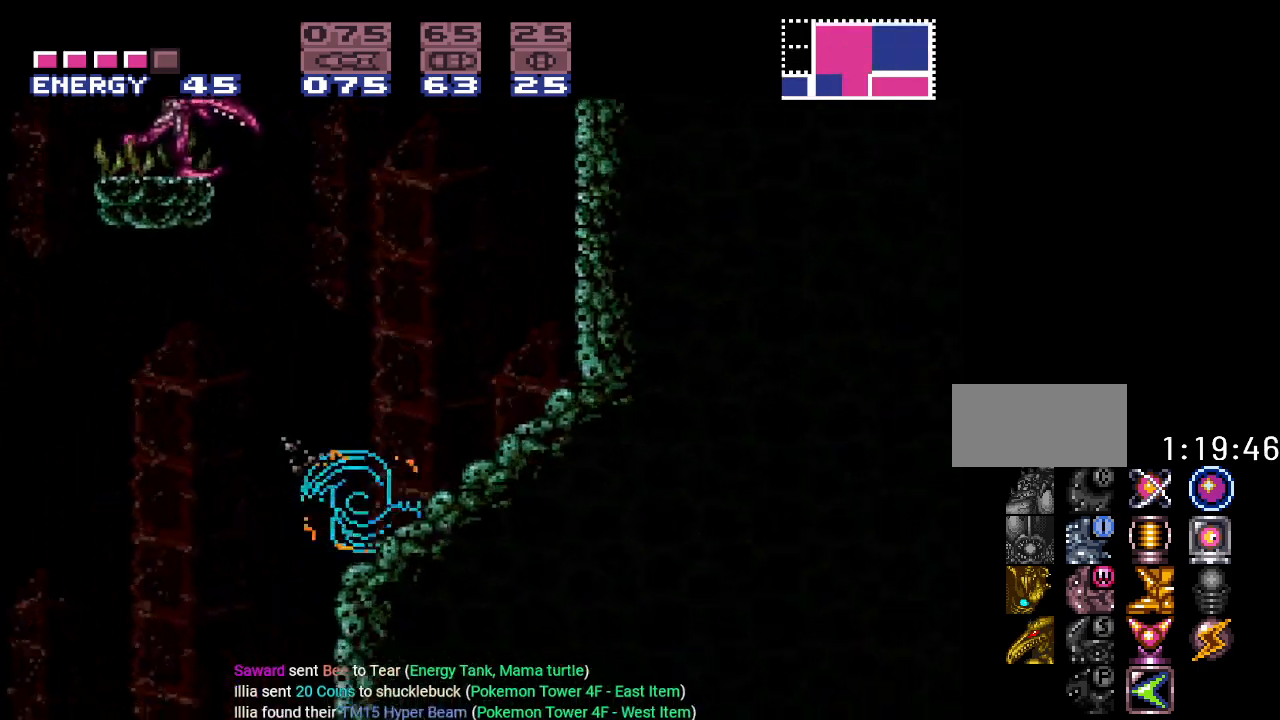
{"buttons": ["B", "Y", "DPAD_RIGHT"], "events": [[183, "B", "down"]]}
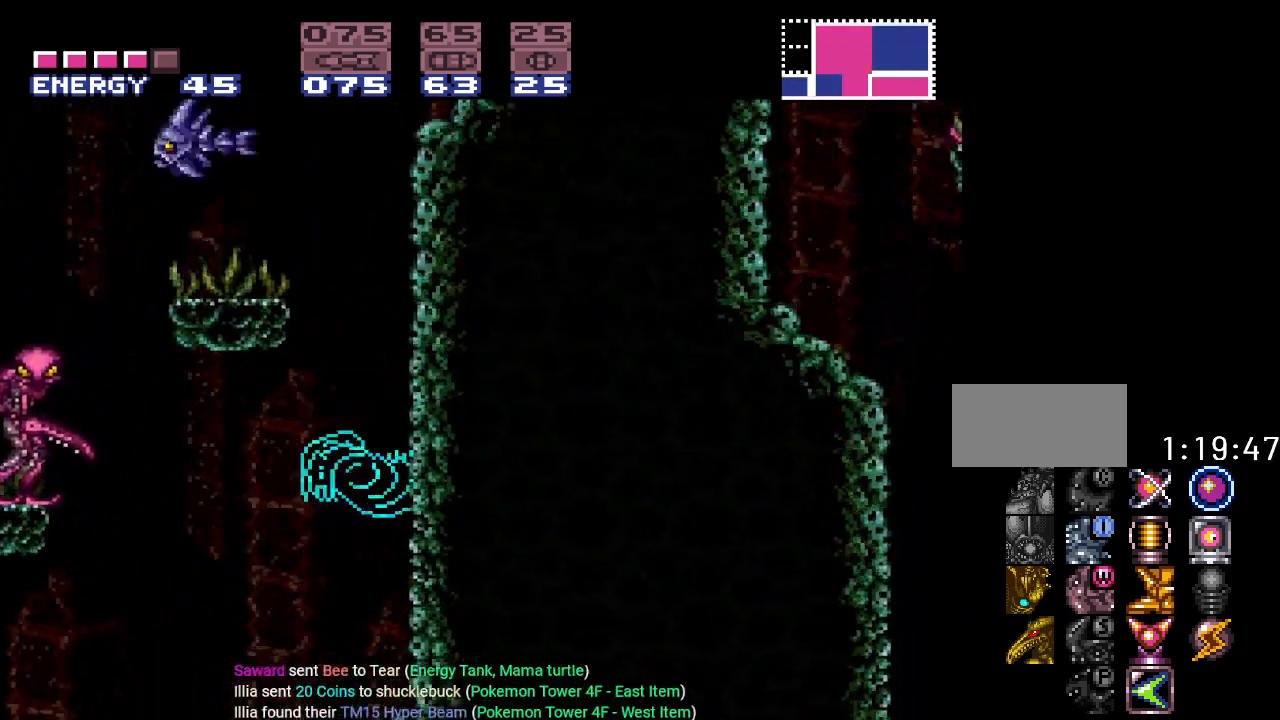
{"buttons": ["B", "Y", "DPAD_RIGHT"], "events": [[50, "DPAD_RIGHT", "up"], [117, "B", "up"], [151, "DPAD_LEFT", "down"], [217, "B", "down"], [267, "DPAD_LEFT", "up"], [334, "DPAD_RIGHT", "down"]]}
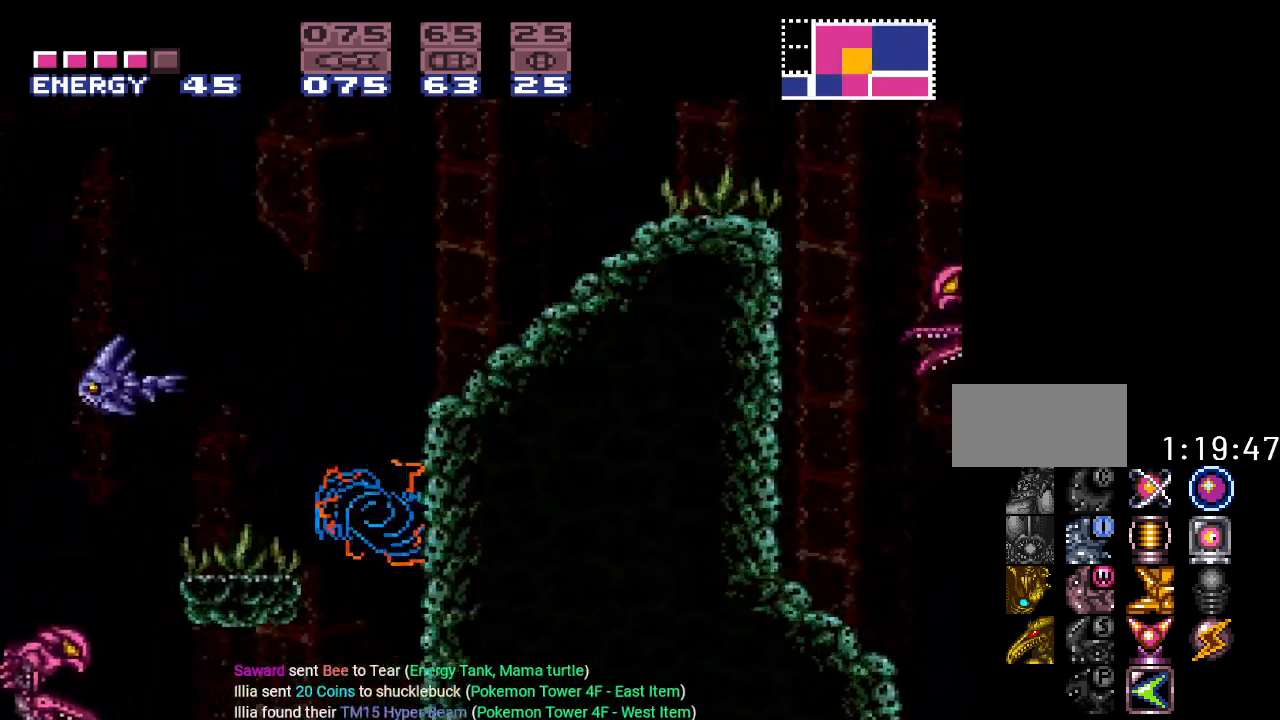
{"buttons": ["Y", "DPAD_RIGHT"], "events": [[217, "B", "up"]]}
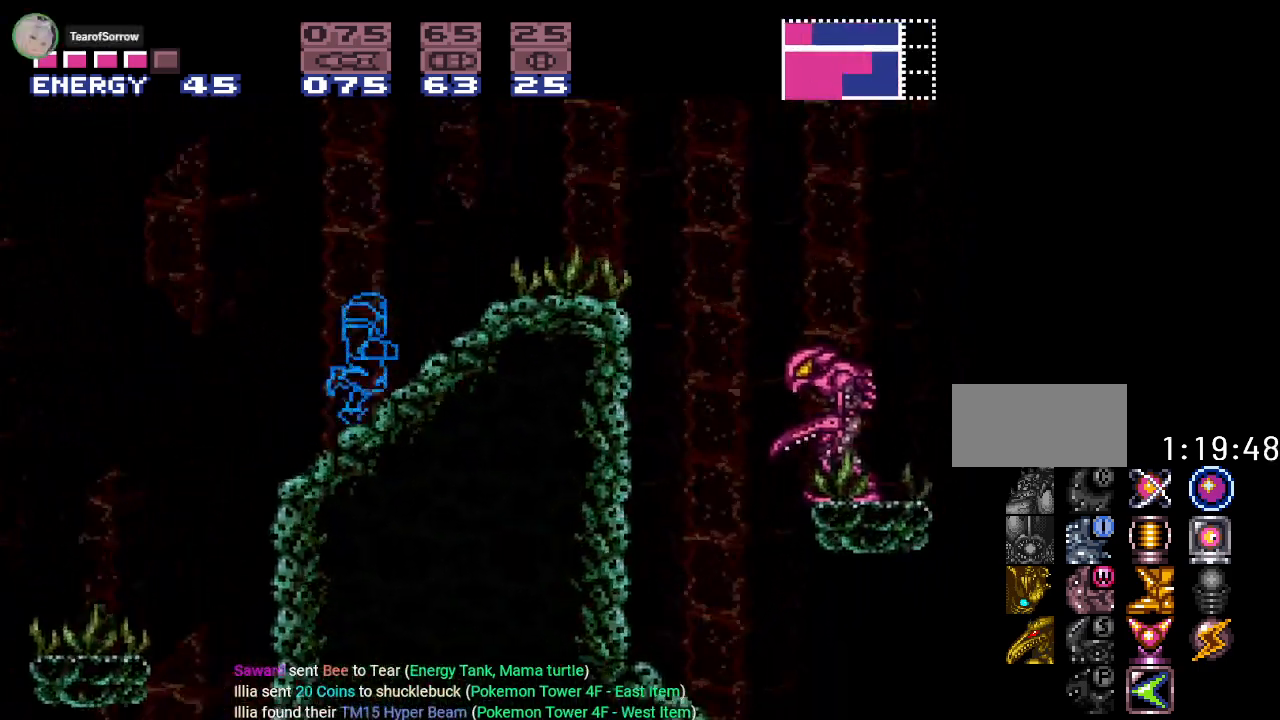
{"buttons": ["Y", "DPAD_RIGHT"], "events": [[251, "B", "down"], [401, "B", "up"]]}
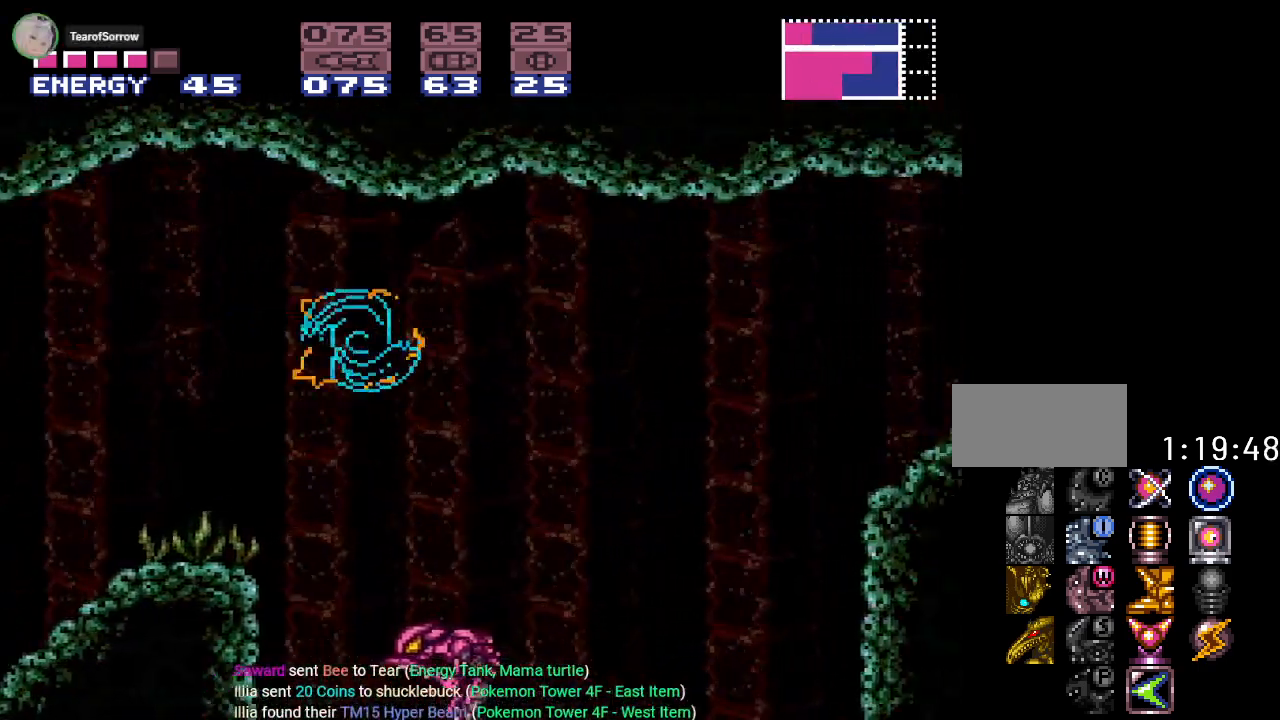
{"buttons": ["B", "Y", "DPAD_RIGHT"], "events": [[434, "B", "down"]]}
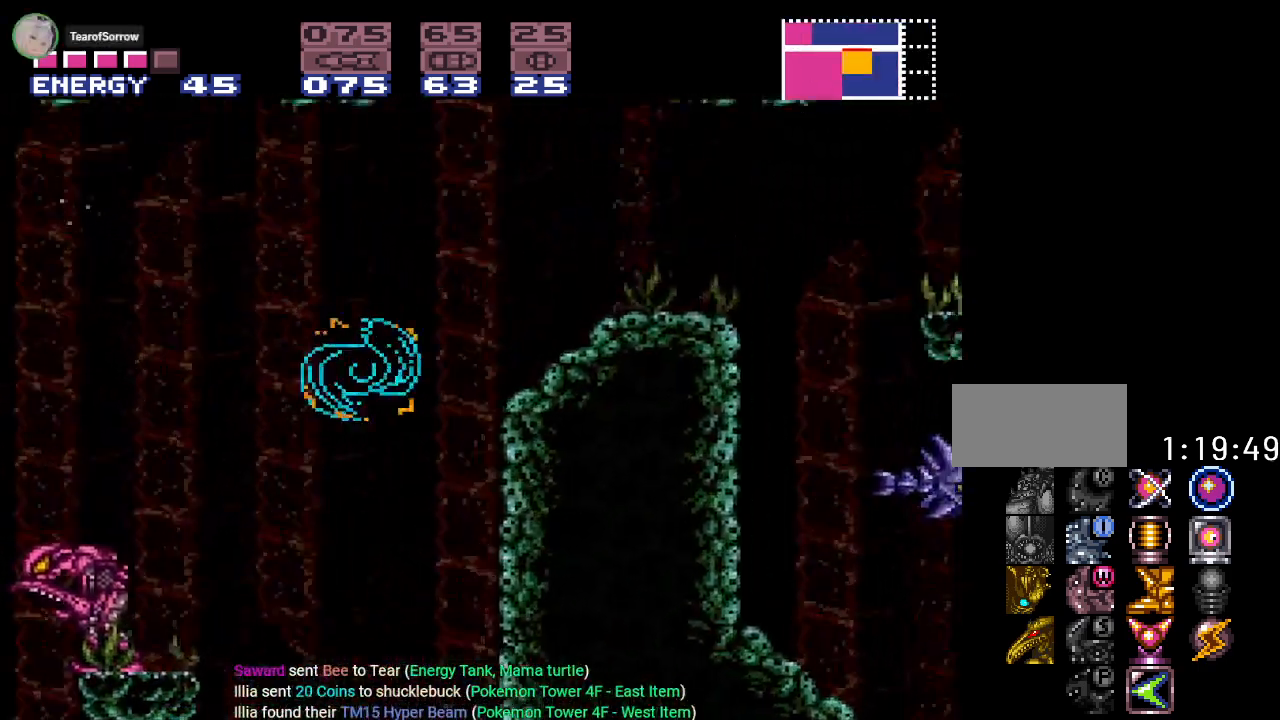
{"buttons": ["Y", "DPAD_RIGHT"], "events": [[301, "B", "up"]]}
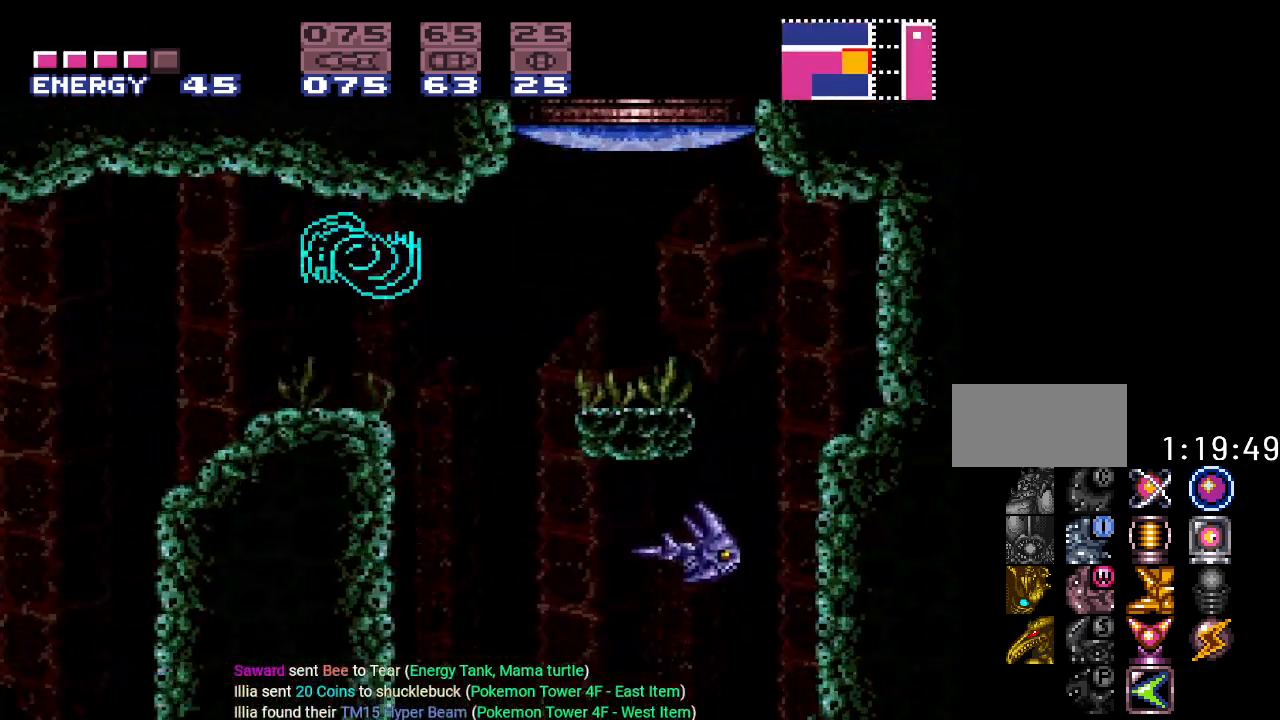
{"buttons": ["DPAD_UP"], "events": [[150, "B", "down"], [267, "B", "up"], [267, "DPAD_RIGHT", "up"], [300, "DPAD_LEFT", "down"], [300, "Y", "up"], [400, "DPAD_UP", "down"], [434, "DPAD_LEFT", "up"]]}
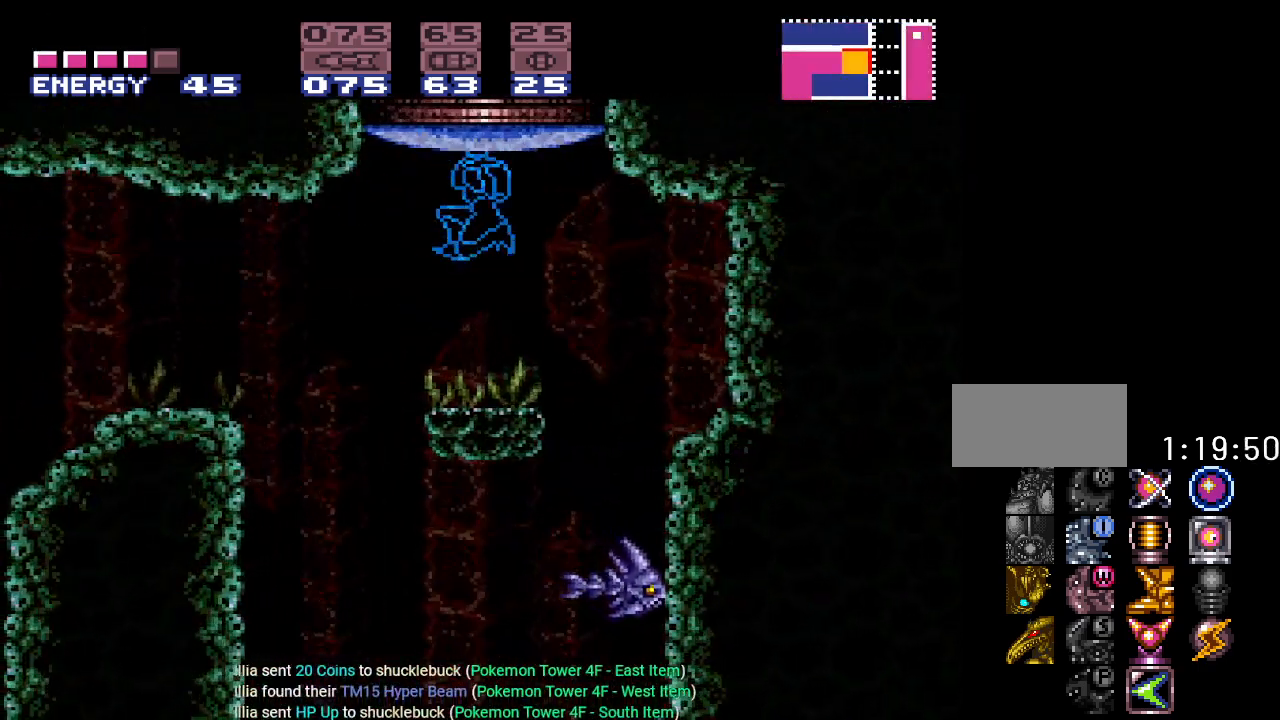
{"buttons": ["B"], "events": [[17, "A", "down"], [151, "A", "up"], [151, "DPAD_UP", "up"], [401, "B", "down"]]}
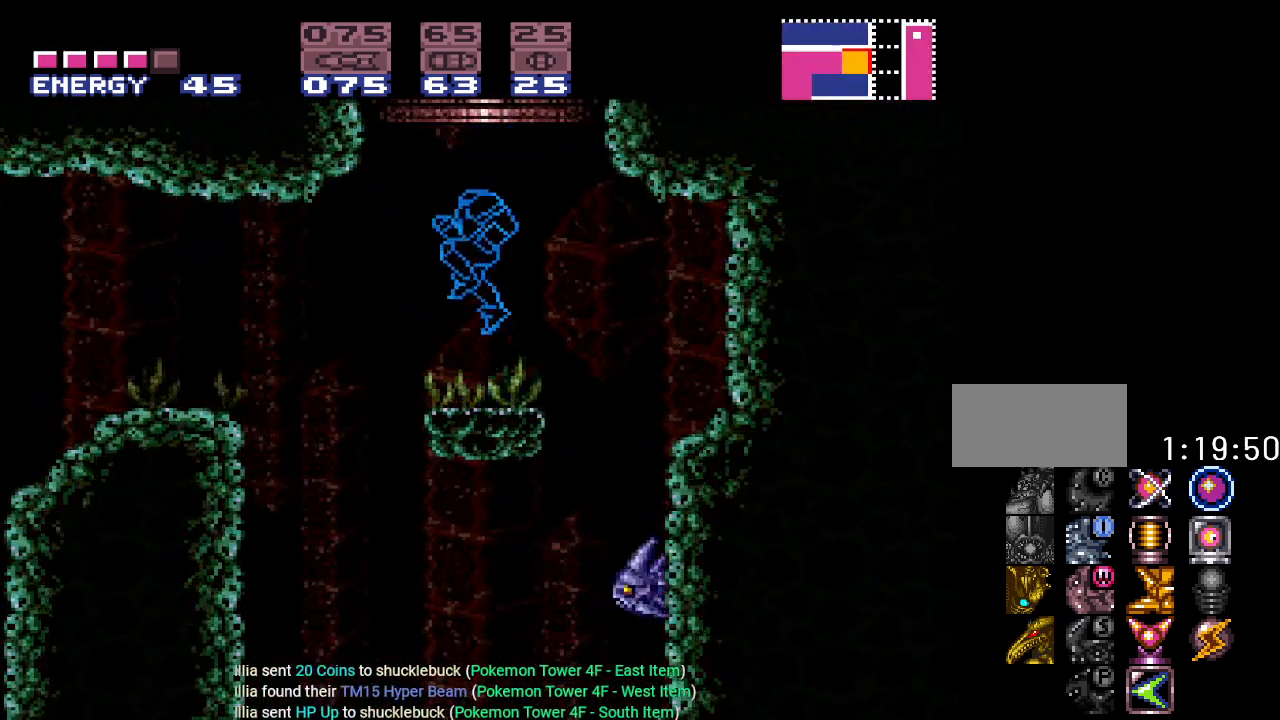
{"buttons": ["B"], "events": []}
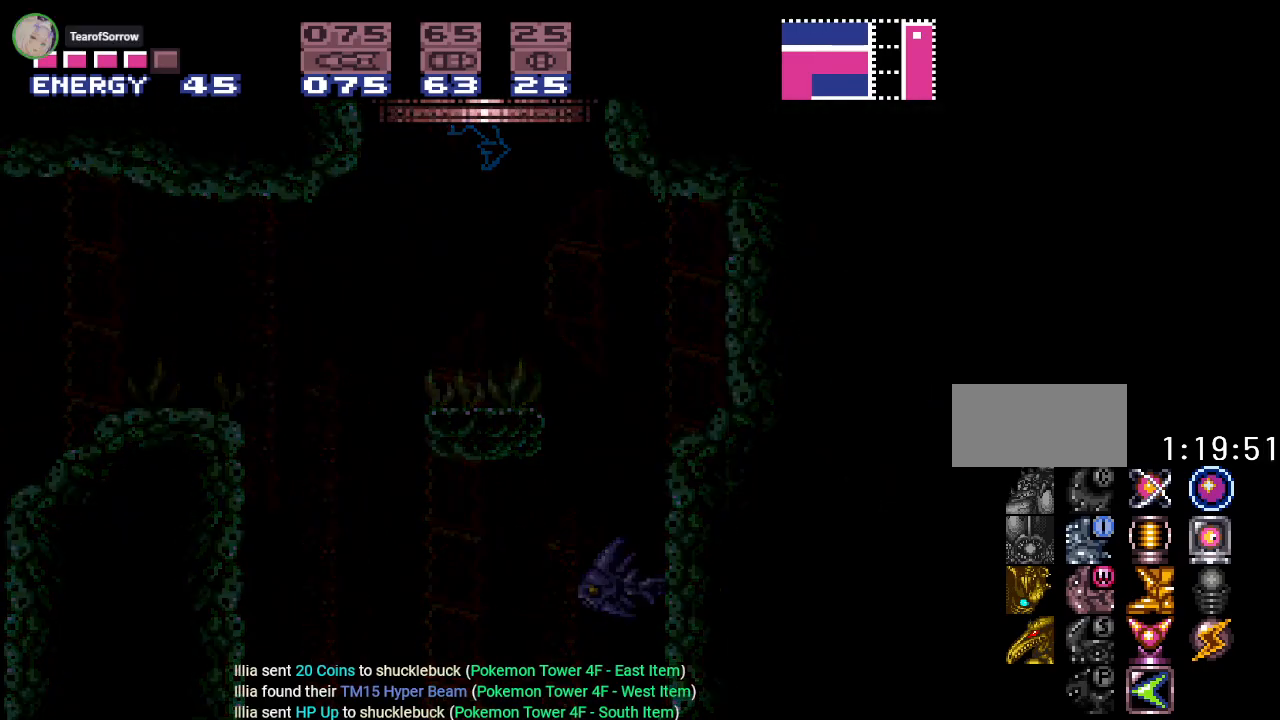
{"buttons": [], "events": [[17, "B", "up"]]}
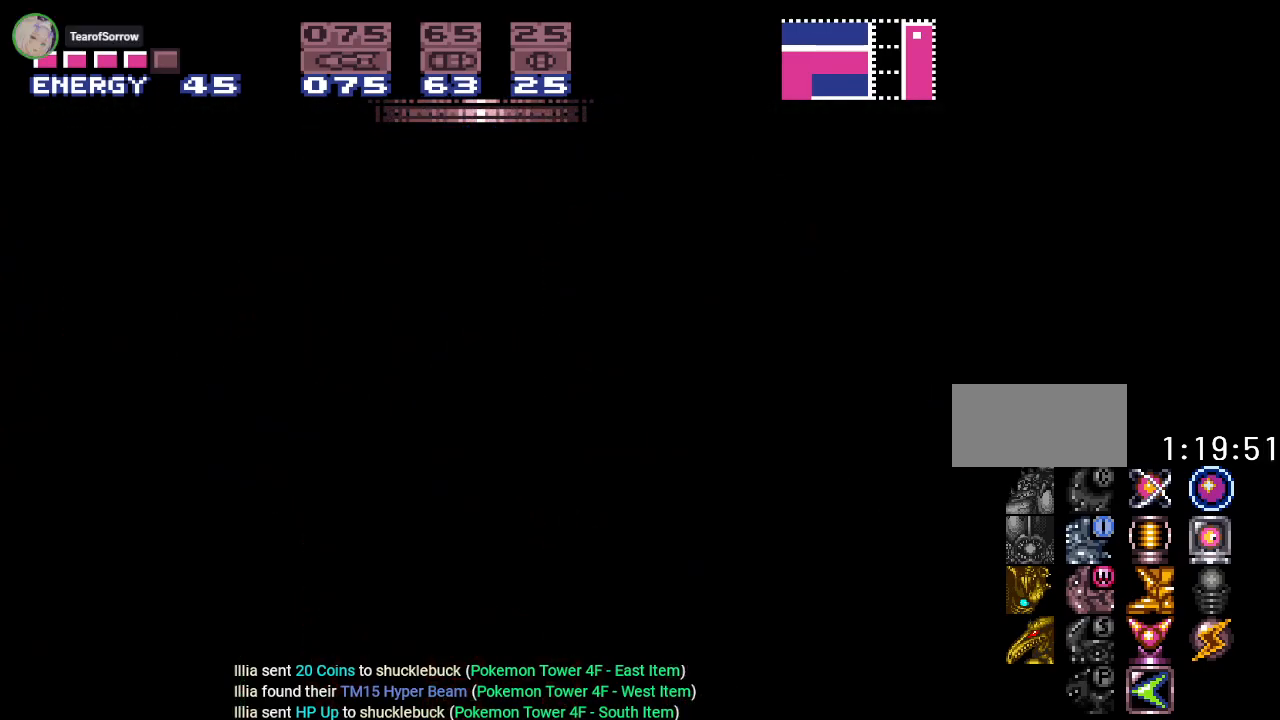
{"buttons": [], "events": []}
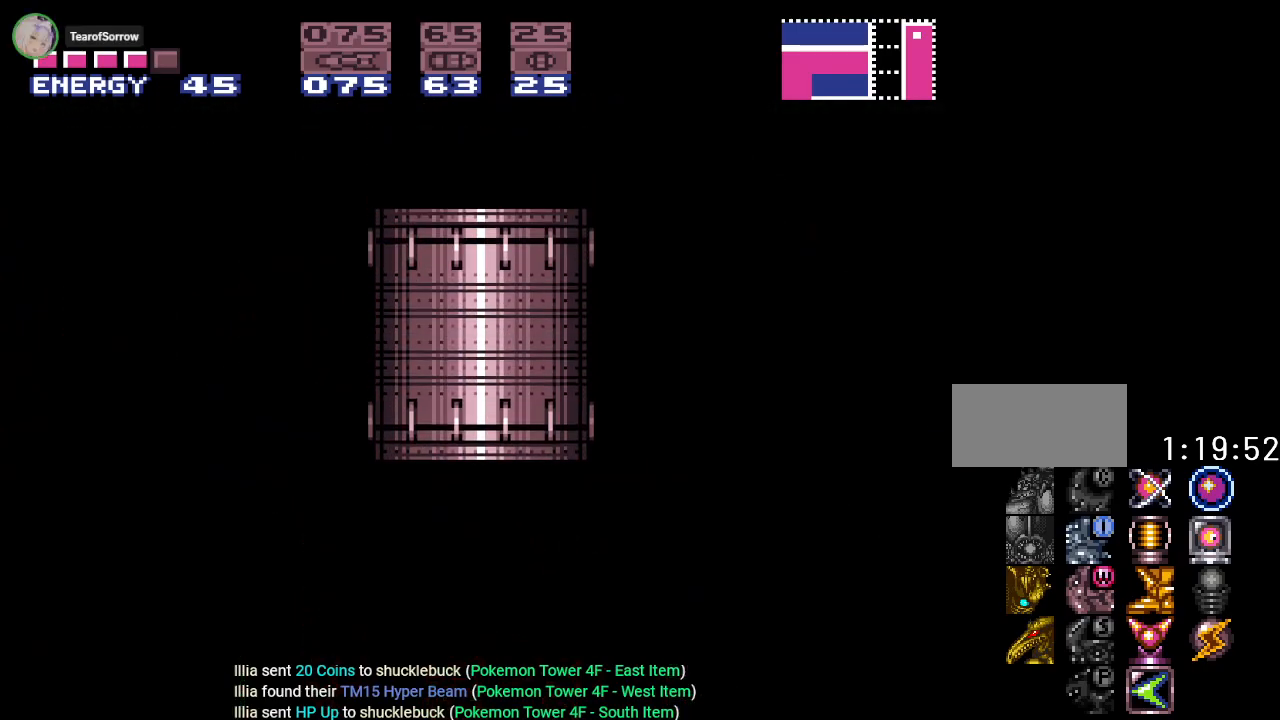
{"buttons": [], "events": []}
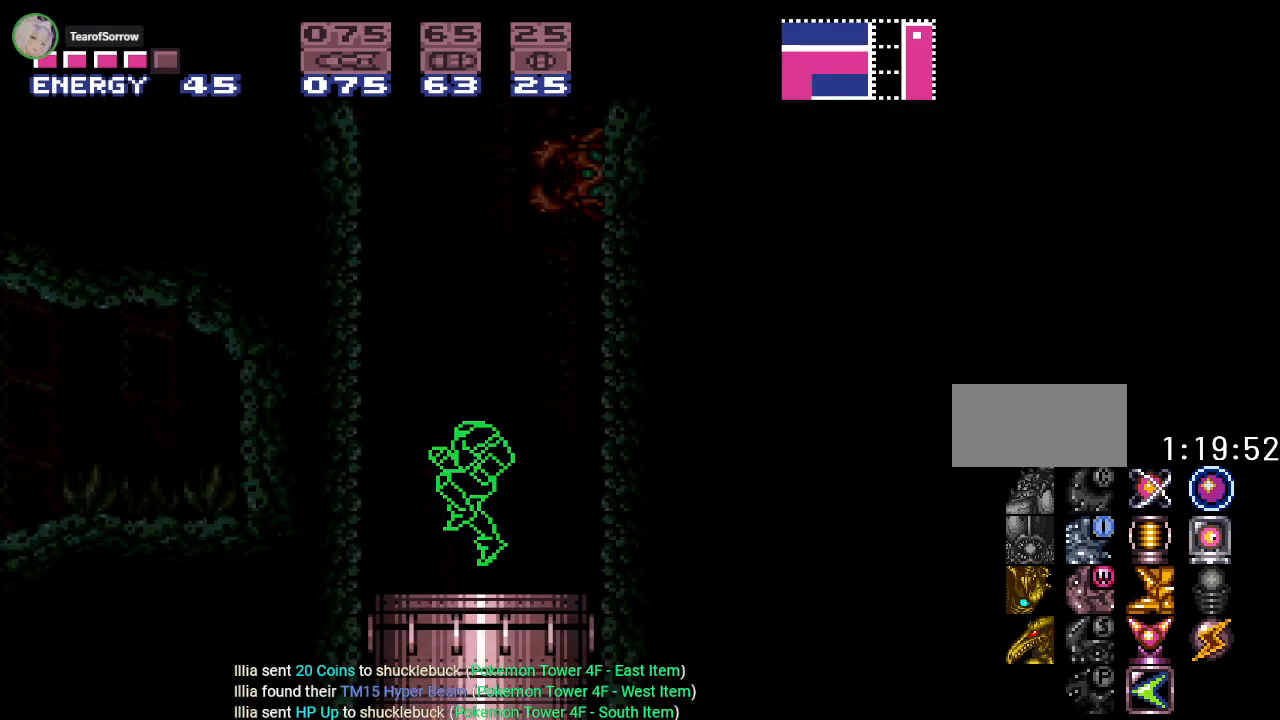
{"buttons": ["B", "Y", "DPAD_LEFT"], "events": [[250, "Y", "down"], [367, "DPAD_LEFT", "down"], [484, "B", "down"]]}
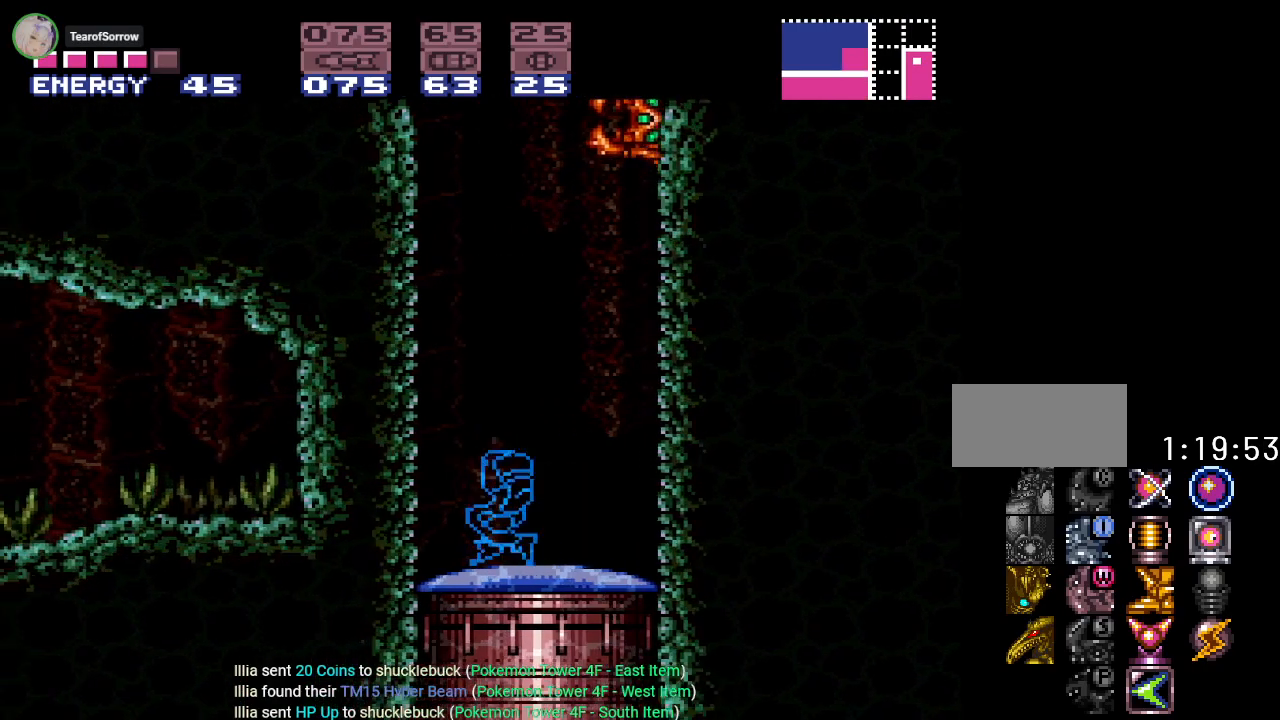
{"buttons": ["B", "Y", "DPAD_LEFT"], "events": []}
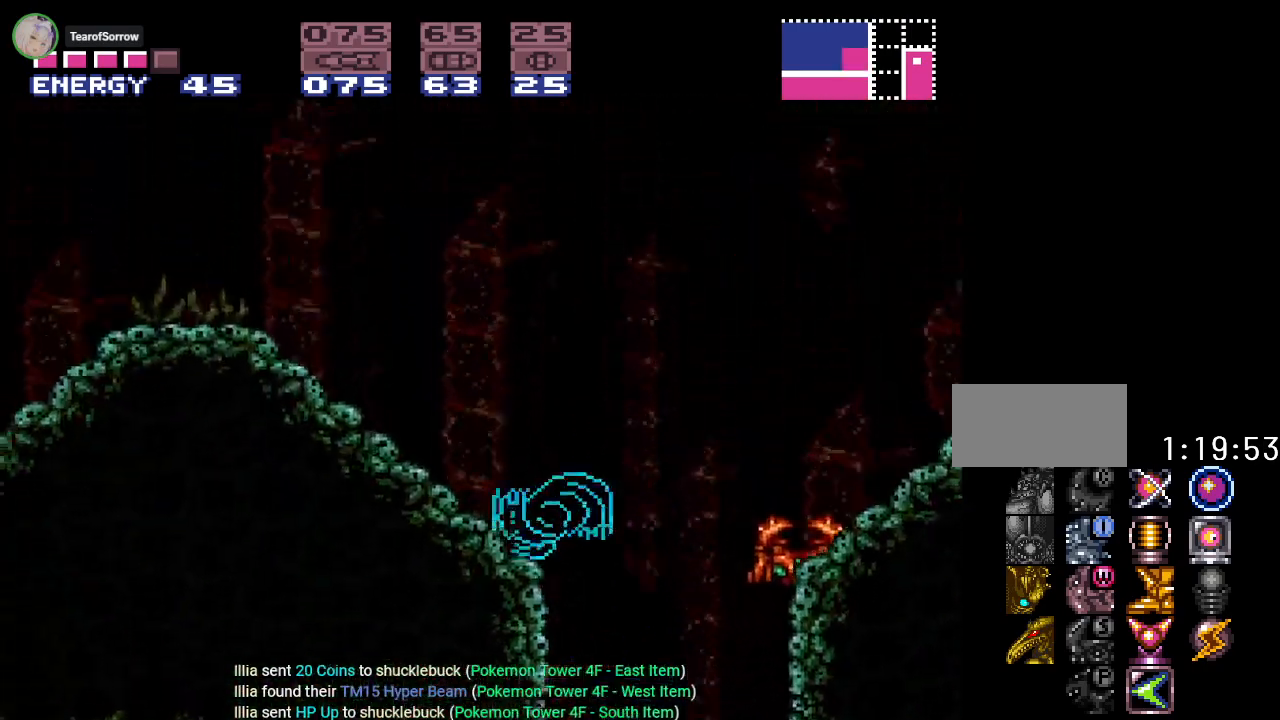
{"buttons": ["Y", "DPAD_LEFT"], "events": [[317, "B", "up"]]}
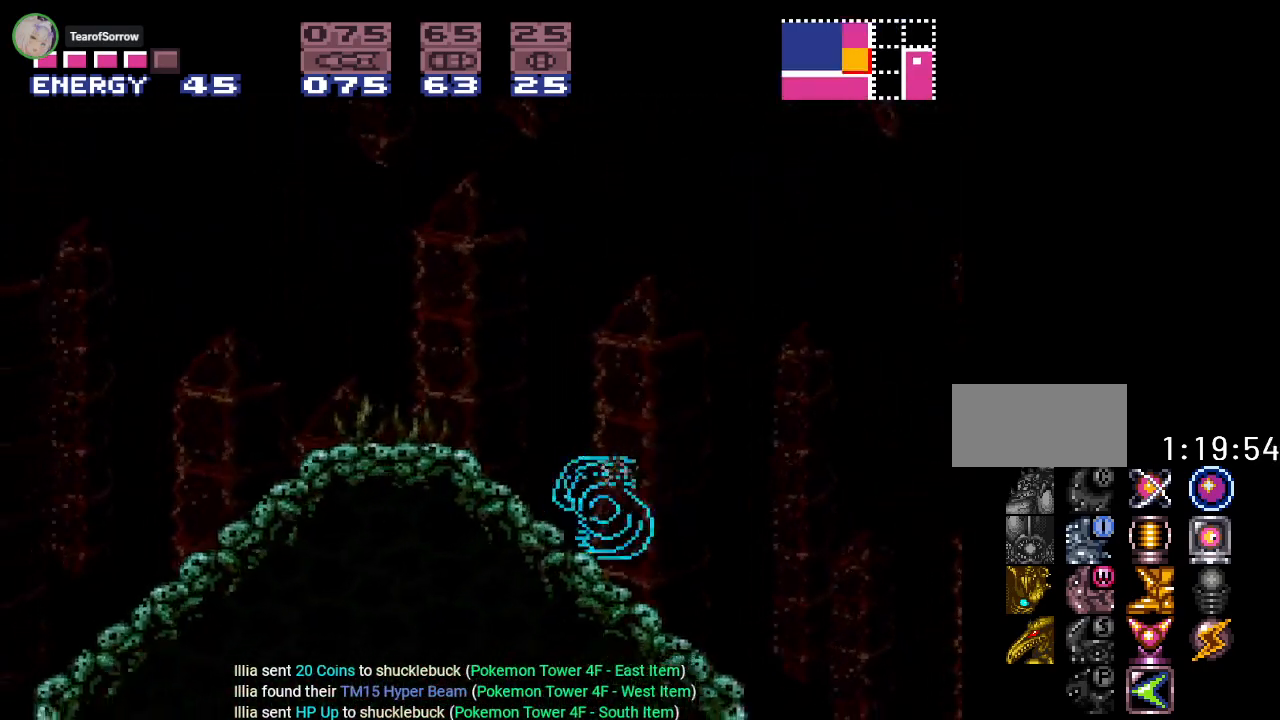
{"buttons": ["B", "Y", "DPAD_RIGHT"], "events": [[184, "B", "down"], [367, "DPAD_LEFT", "up"], [451, "DPAD_RIGHT", "down"]]}
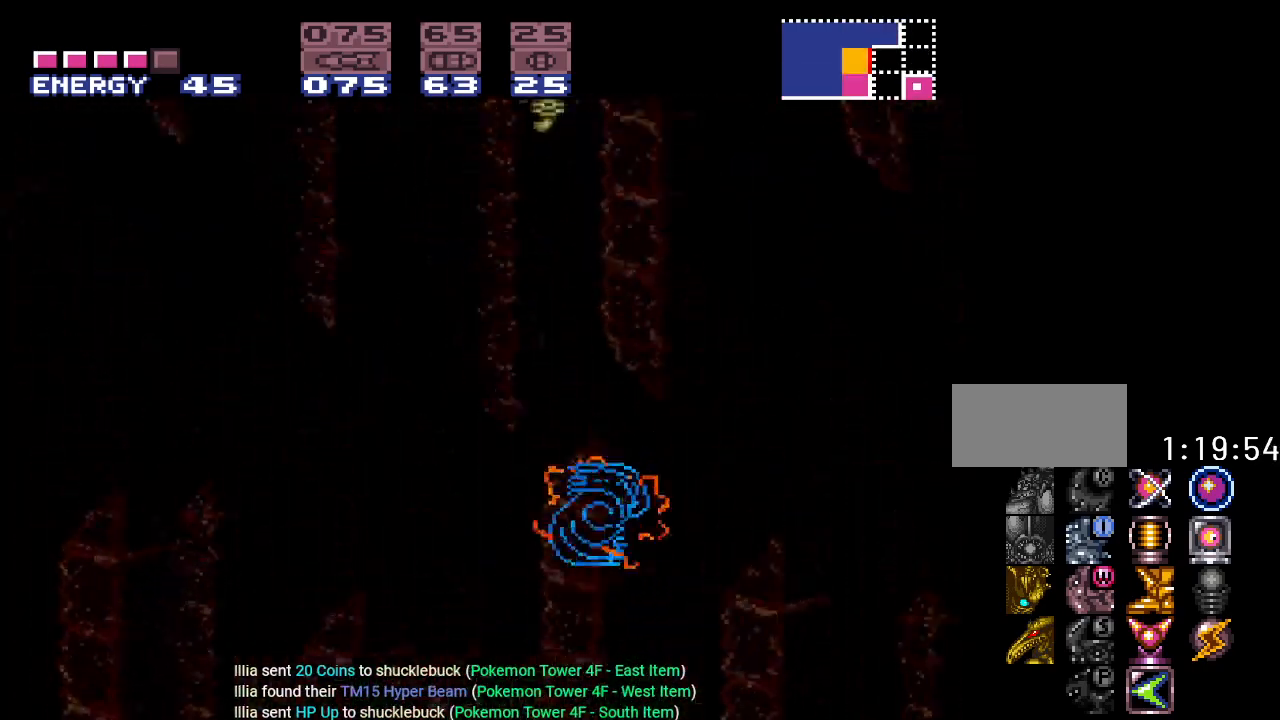
{"buttons": ["Y", "DPAD_RIGHT"], "events": [[484, "B", "up"]]}
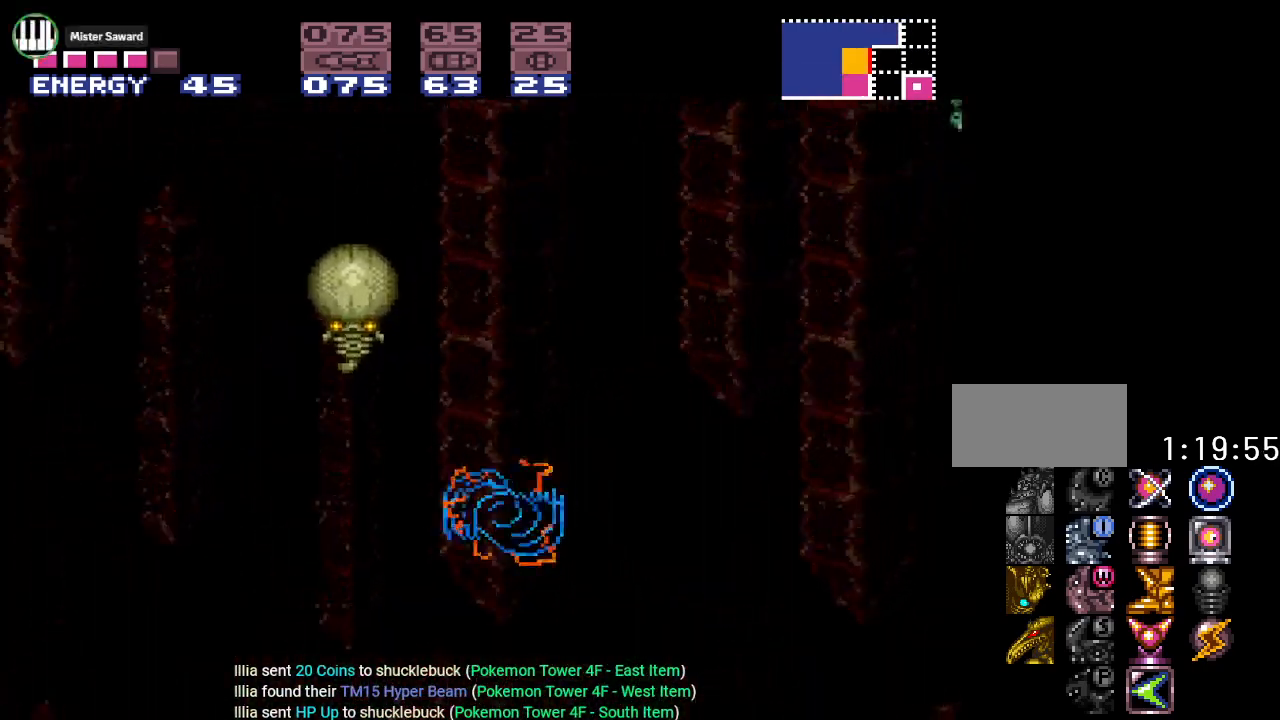
{"buttons": ["B", "Y", "DPAD_RIGHT"], "events": [[418, "B", "down"]]}
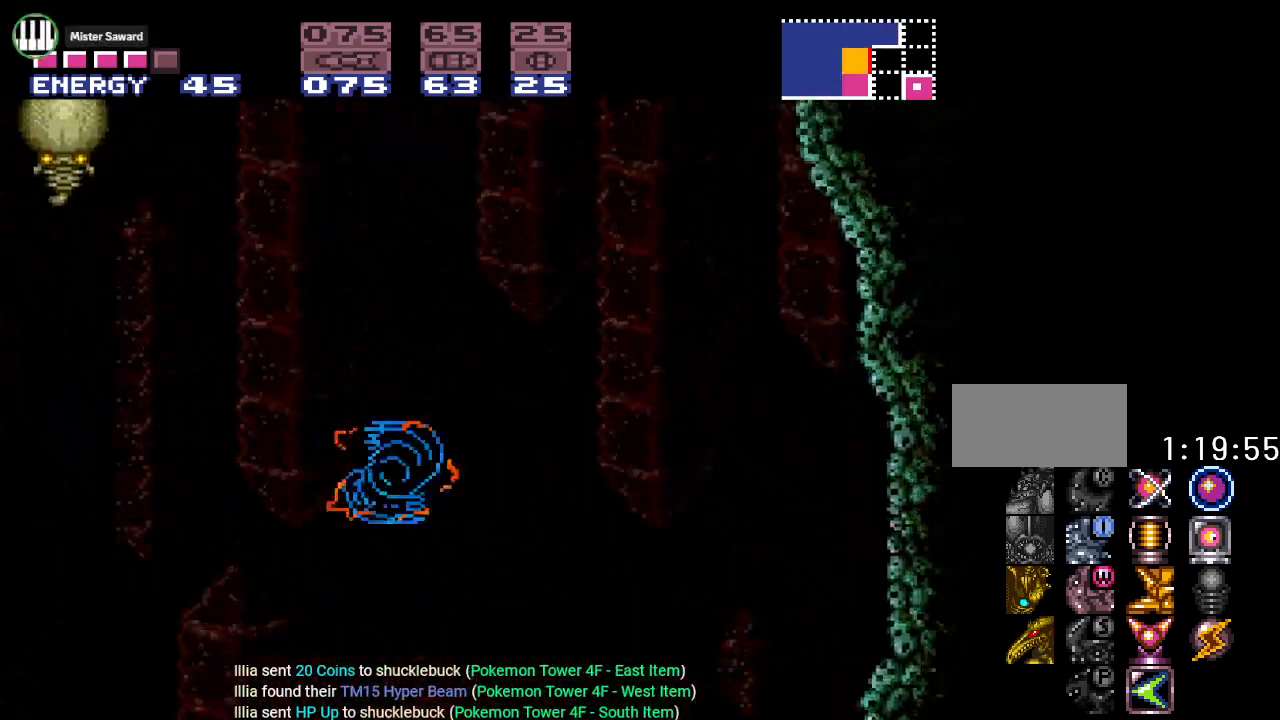
{"buttons": ["B", "Y", "DPAD_RIGHT"], "events": []}